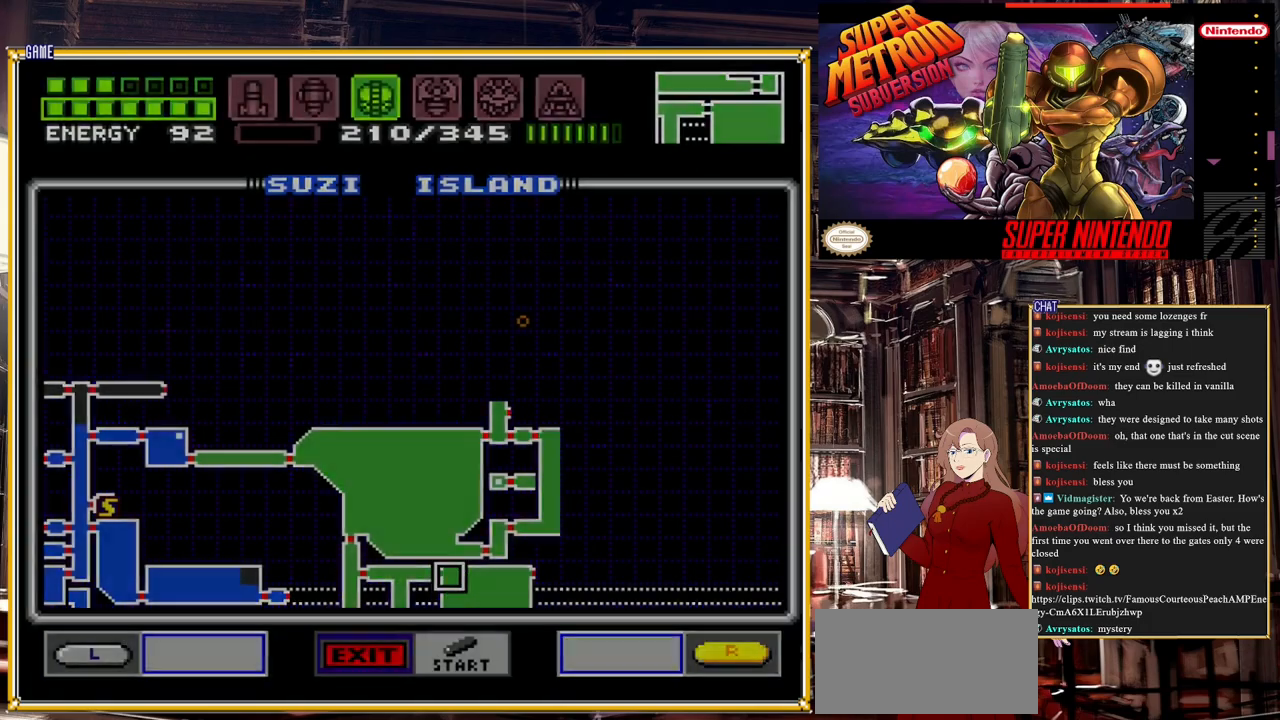
Gameplay with a controller (Nintendo layout); each line is a JSON object with the inputs held at the frame after it. "events" lists button and stick changes between this image and that frame as [ms after this image, input, new state], when the widget could be followed in between. Not read: L3 R3.
{"buttons": [], "events": [[133, "R1", "up"]]}
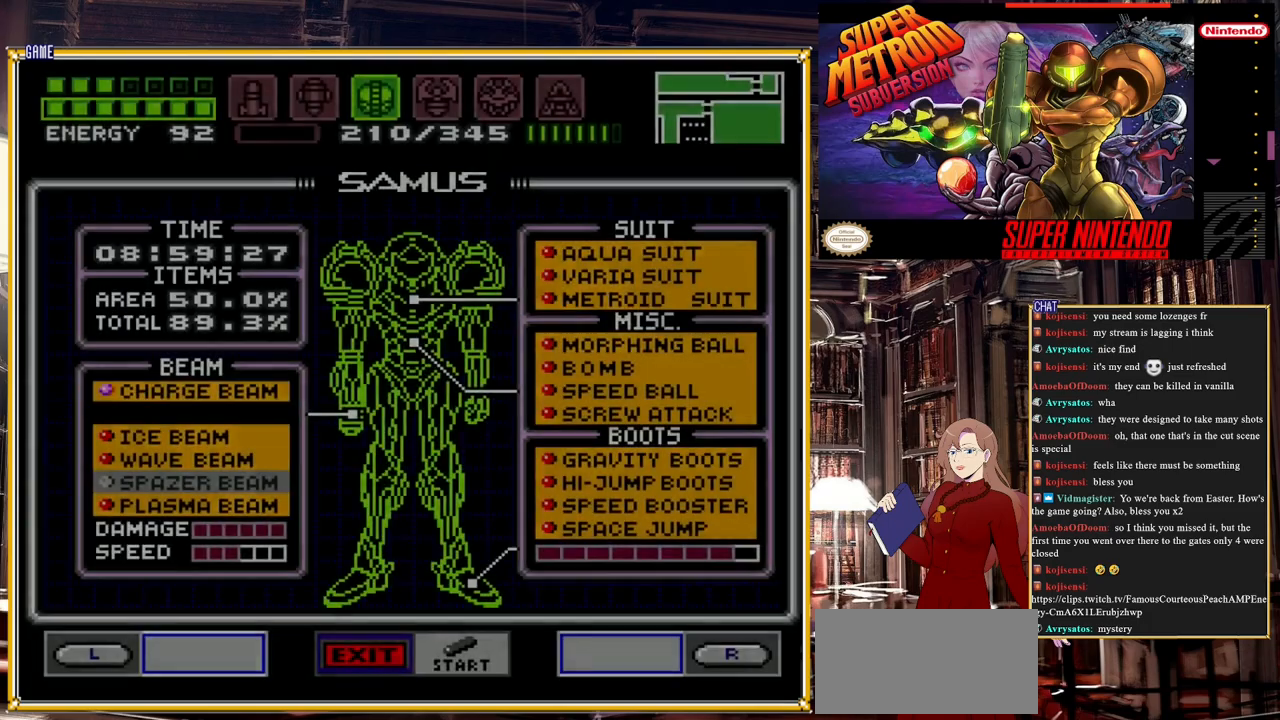
{"buttons": [], "events": []}
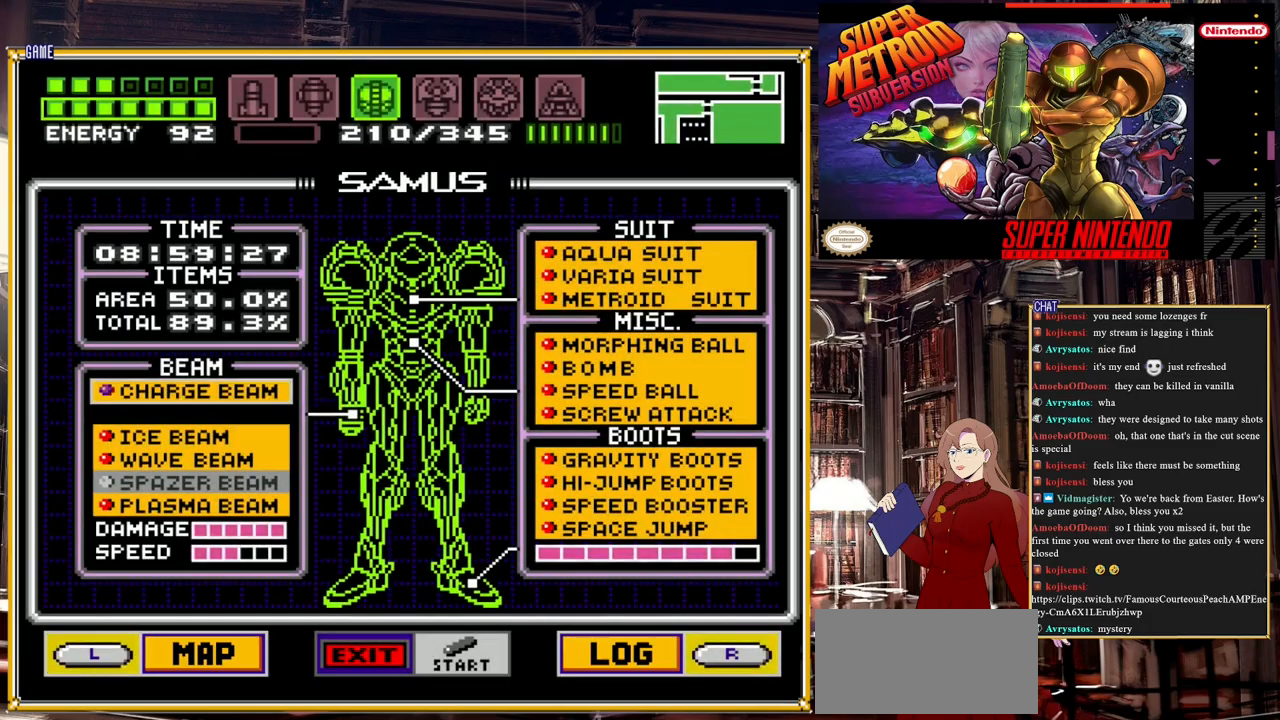
{"buttons": [], "events": []}
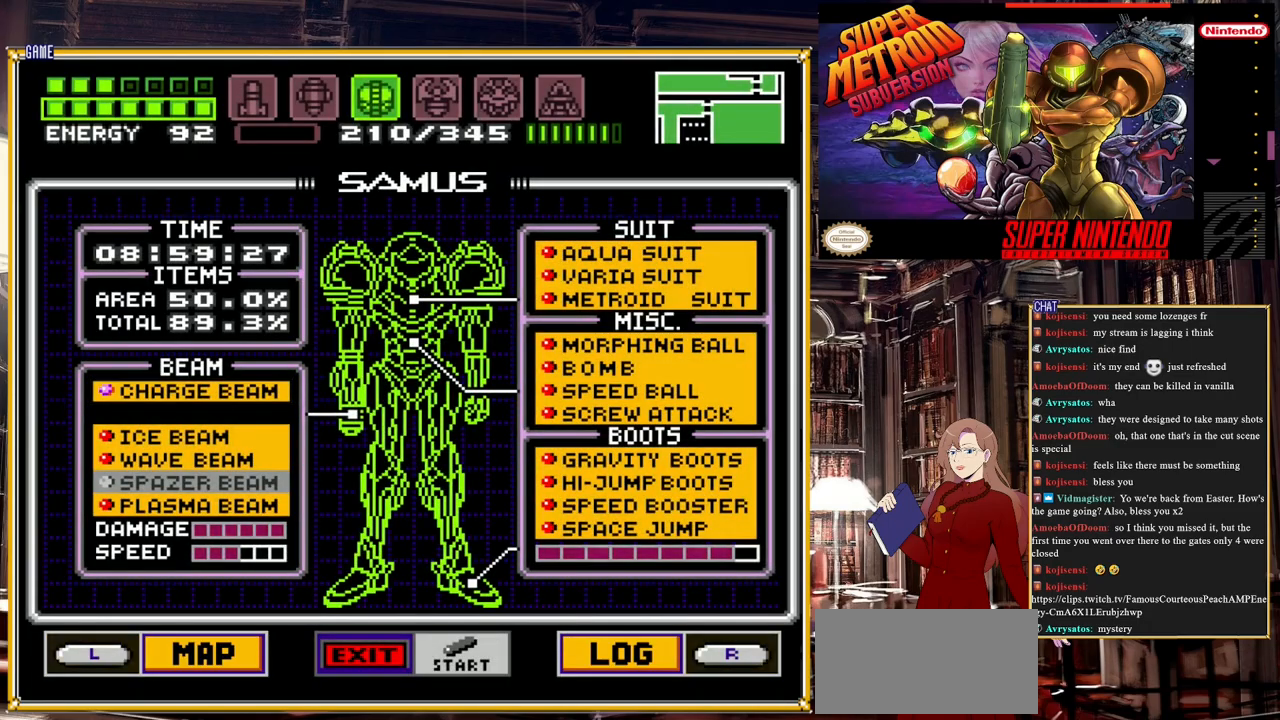
{"buttons": [], "events": []}
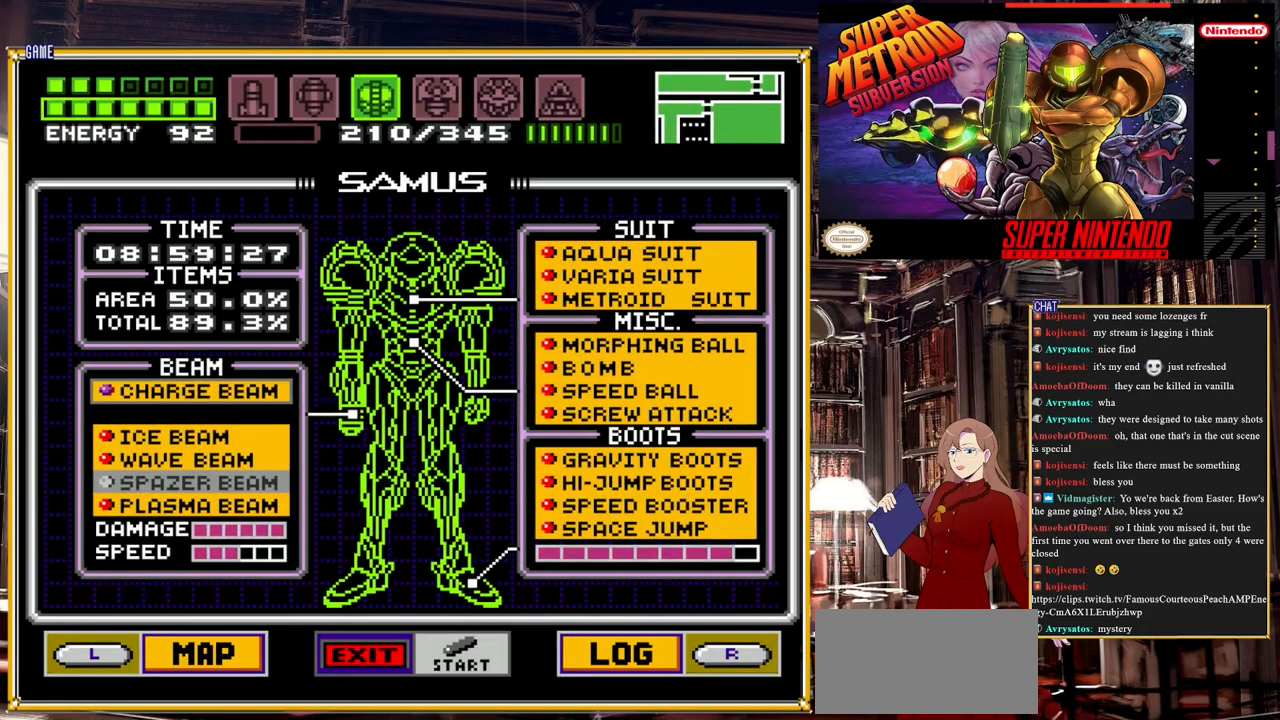
{"buttons": [], "events": []}
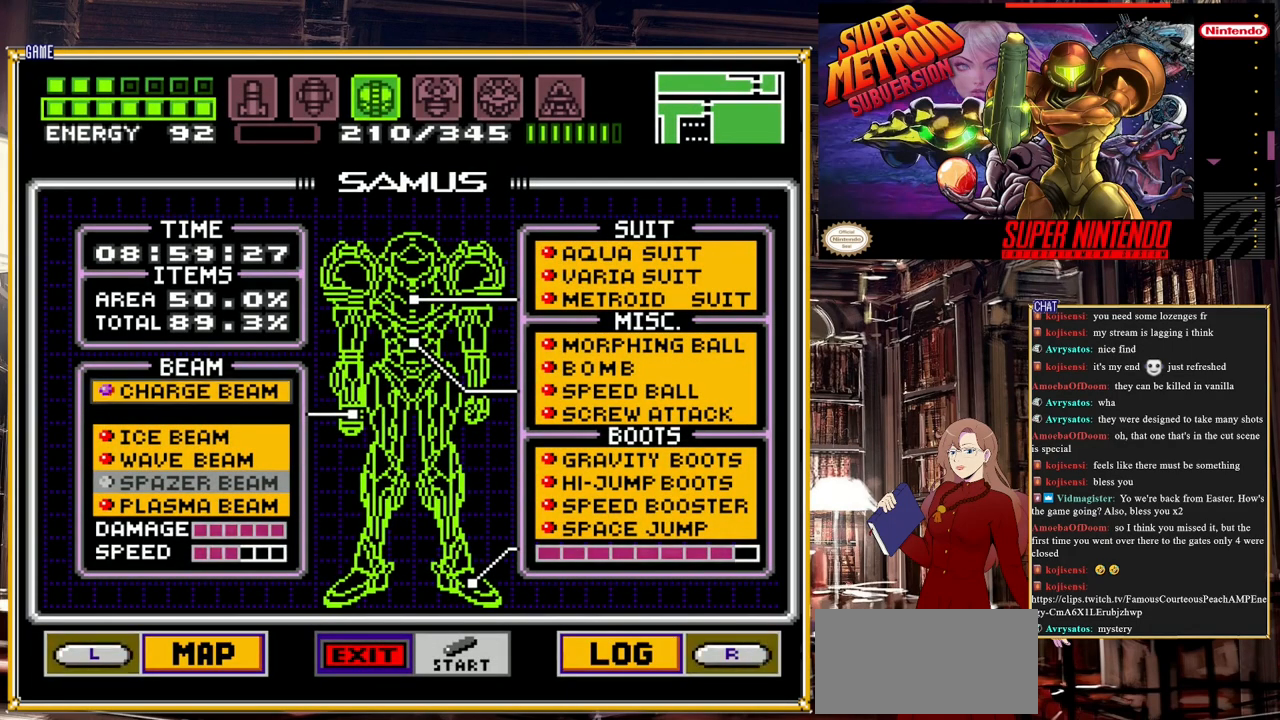
{"buttons": [], "events": []}
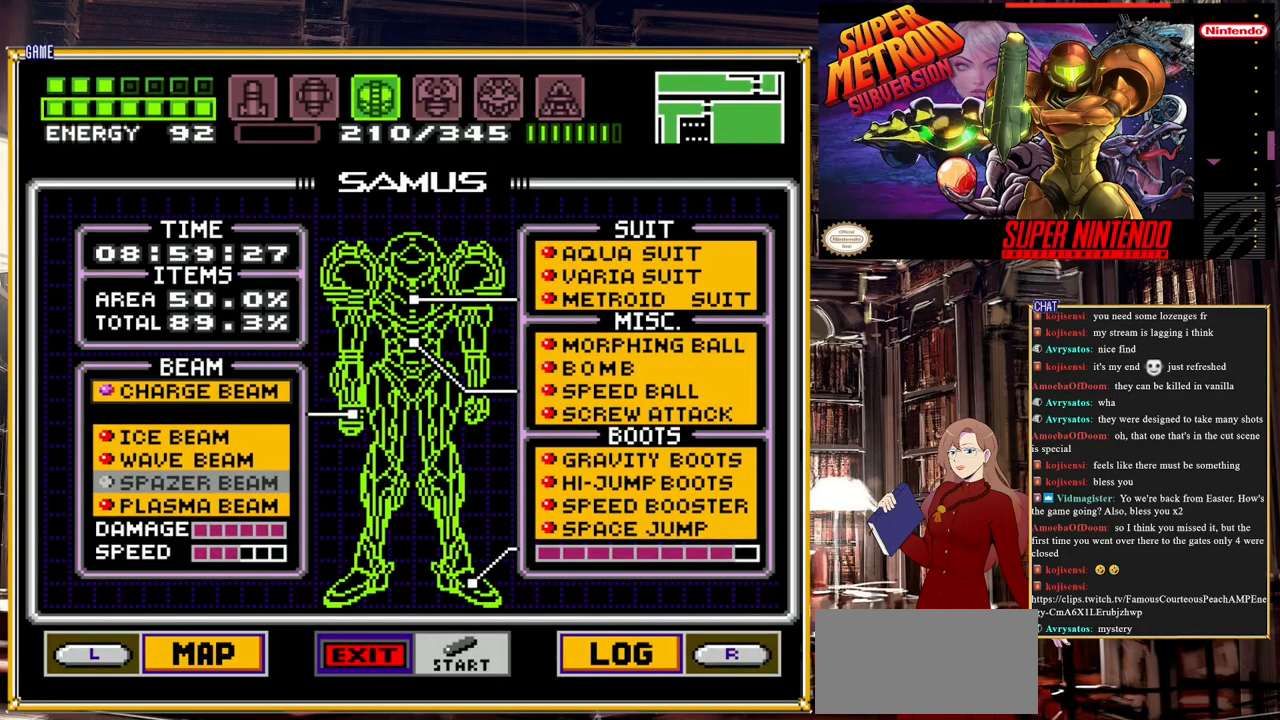
{"buttons": [], "events": []}
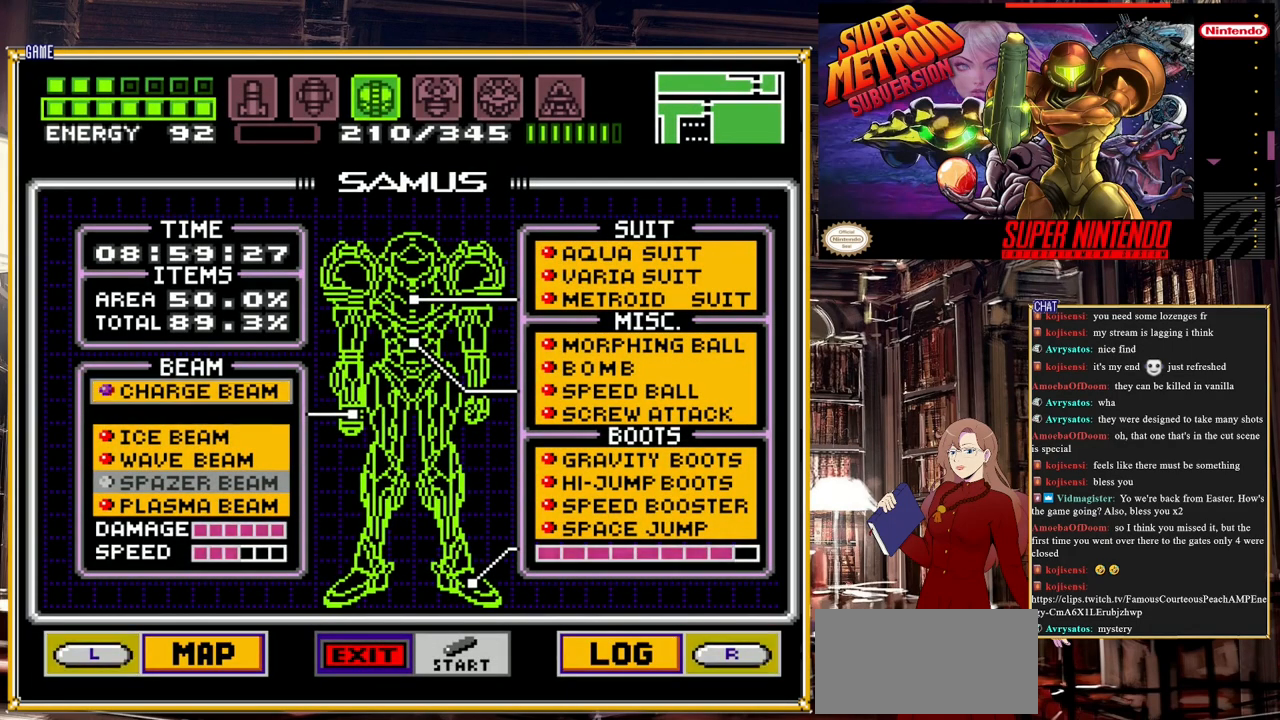
{"buttons": ["R1"], "events": [[283, "R1", "down"]]}
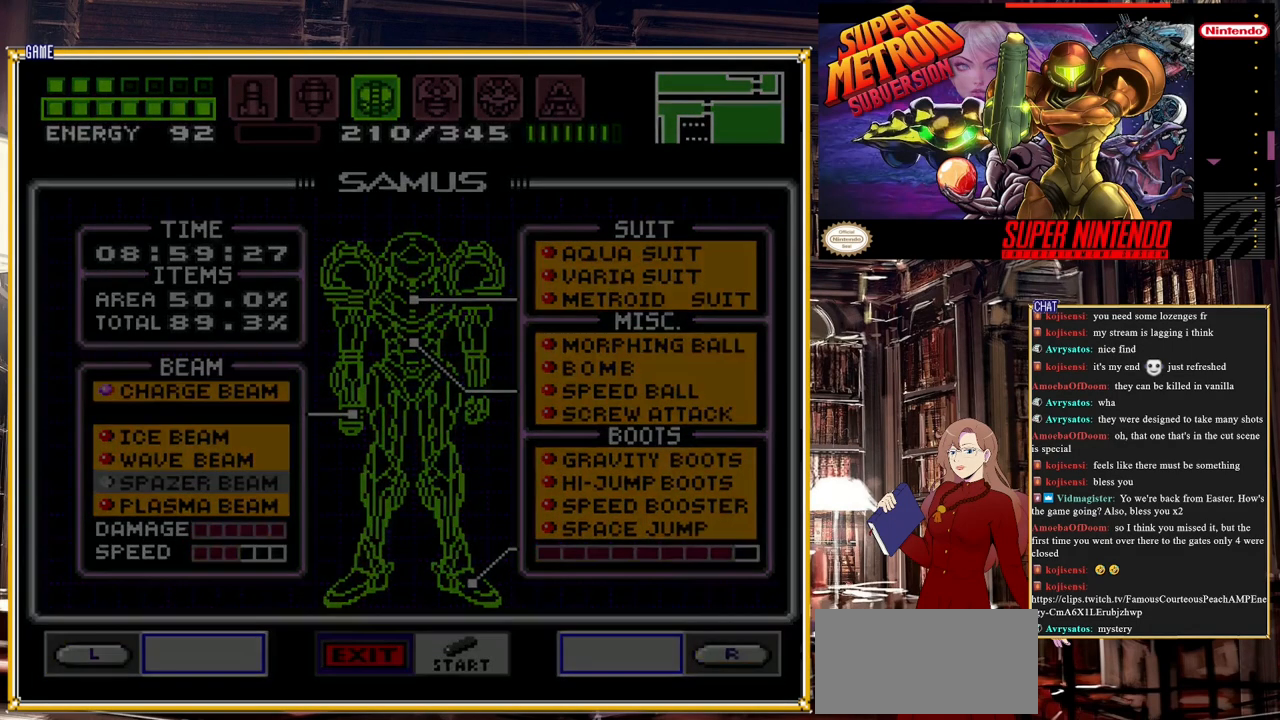
{"buttons": [], "events": [[183, "R1", "up"]]}
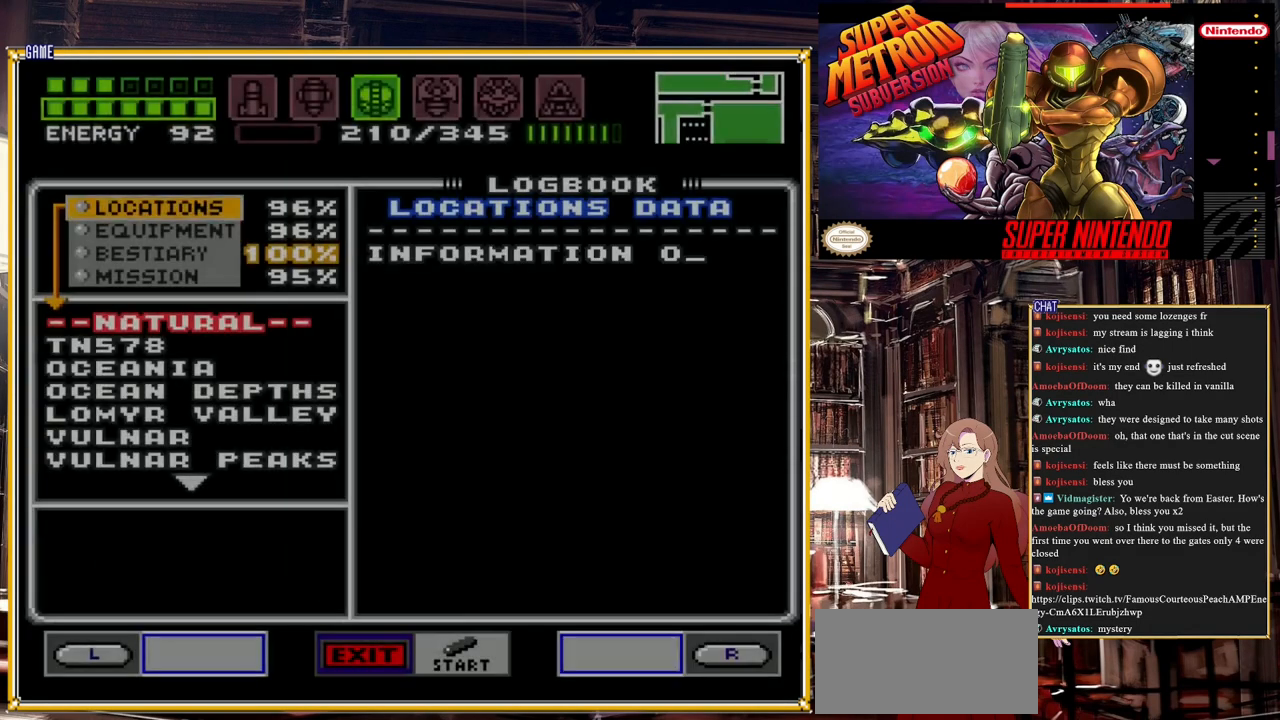
{"buttons": [], "events": []}
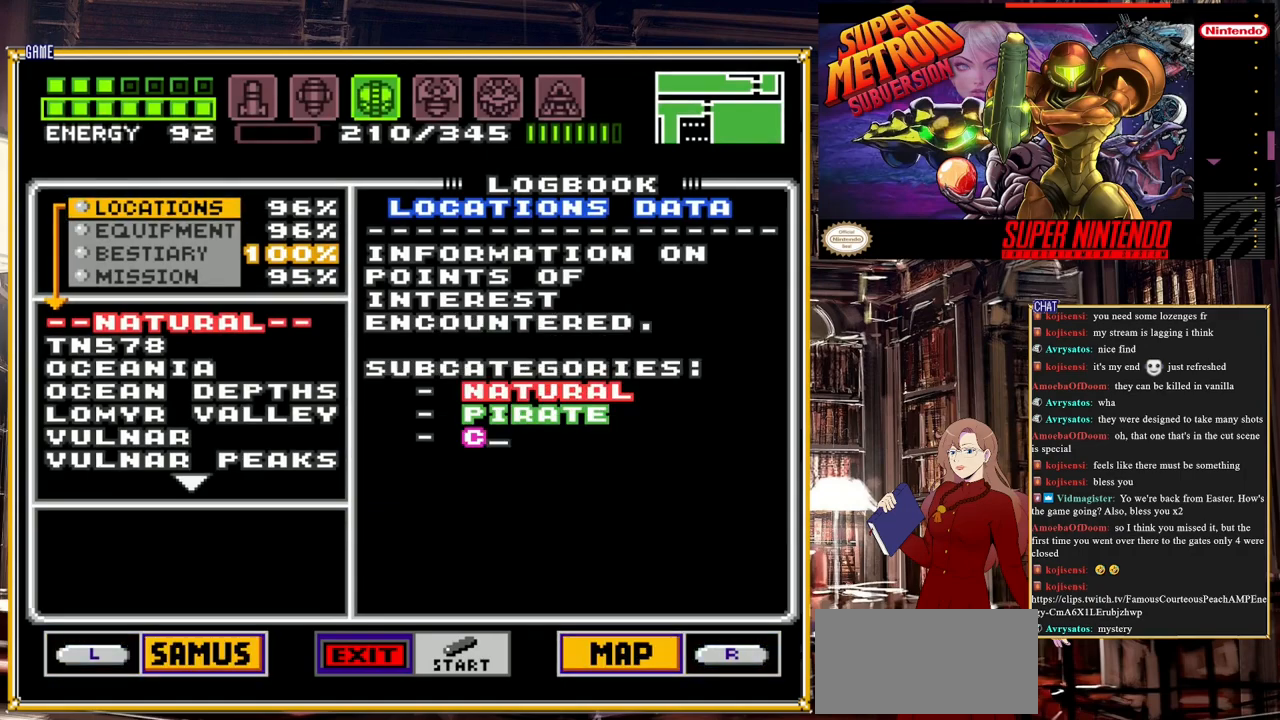
{"buttons": ["DPAD_DOWN"], "events": [[450, "DPAD_DOWN", "down"]]}
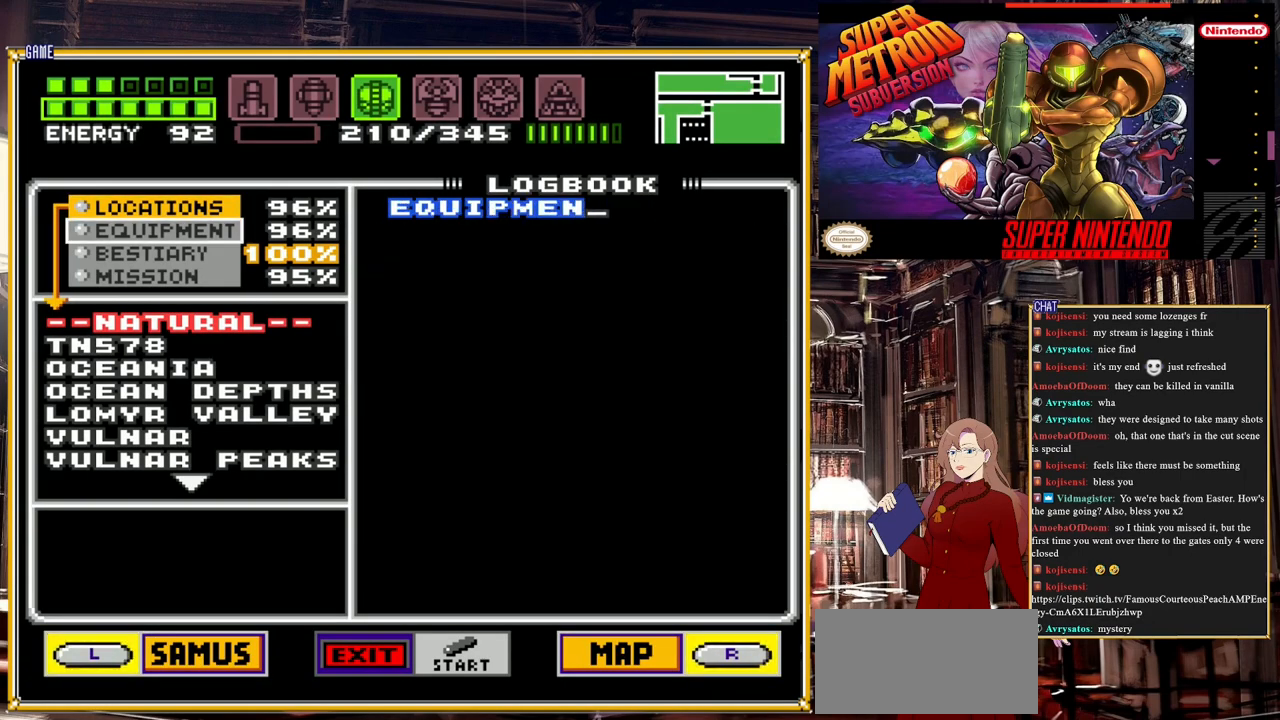
{"buttons": [], "events": [[50, "DPAD_DOWN", "up"], [183, "DPAD_DOWN", "down"], [250, "DPAD_DOWN", "up"]]}
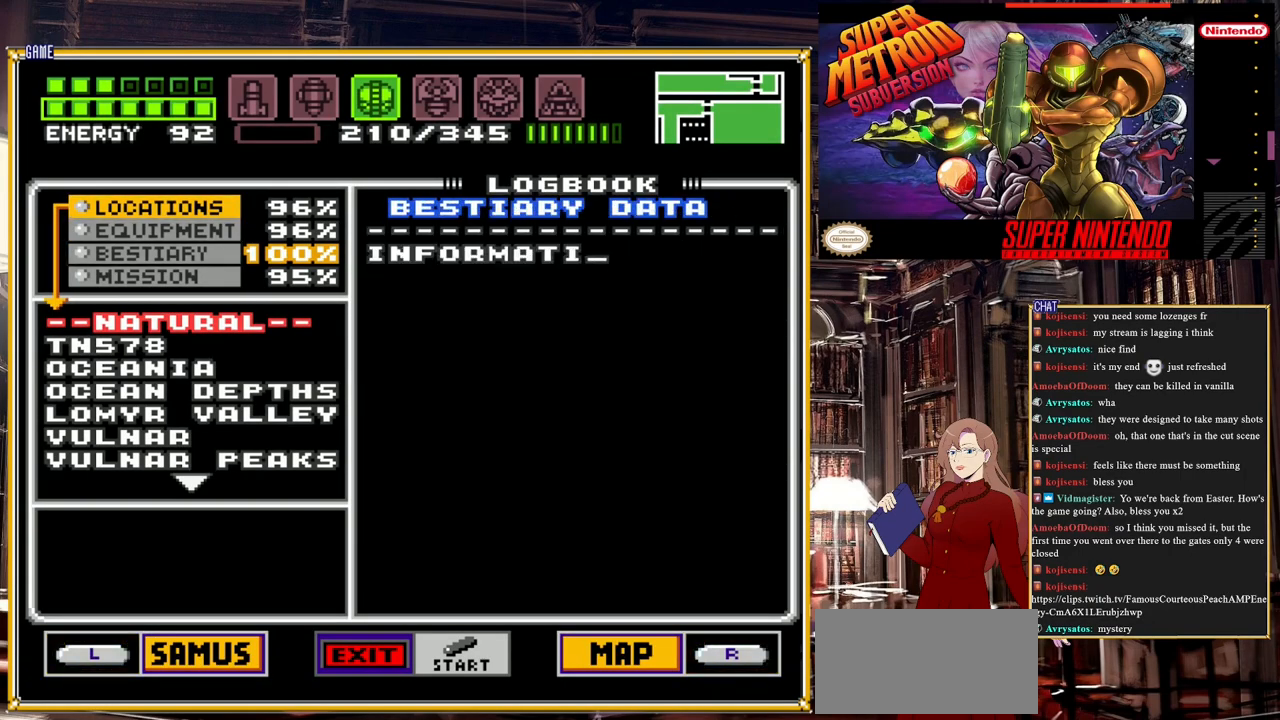
{"buttons": ["A"], "events": [[133, "DPAD_UP", "down"], [200, "DPAD_UP", "up"], [450, "A", "down"]]}
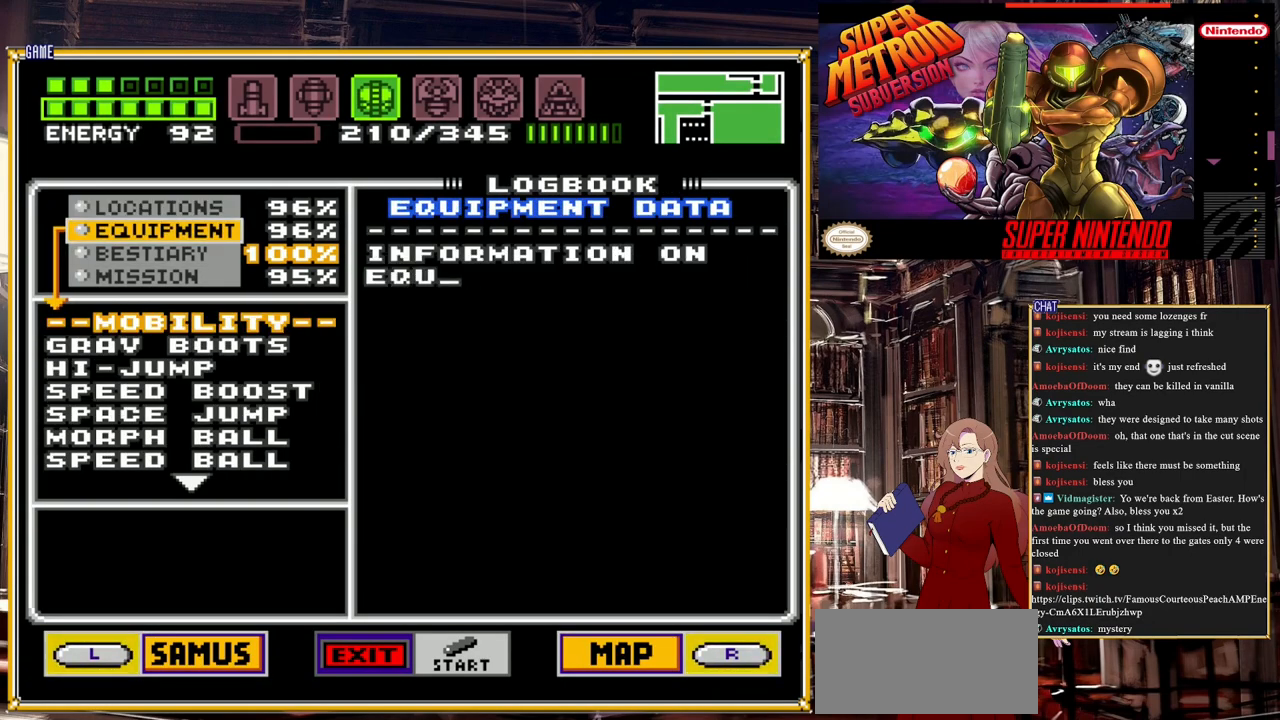
{"buttons": ["DPAD_DOWN"], "events": [[100, "A", "up"], [450, "DPAD_DOWN", "down"]]}
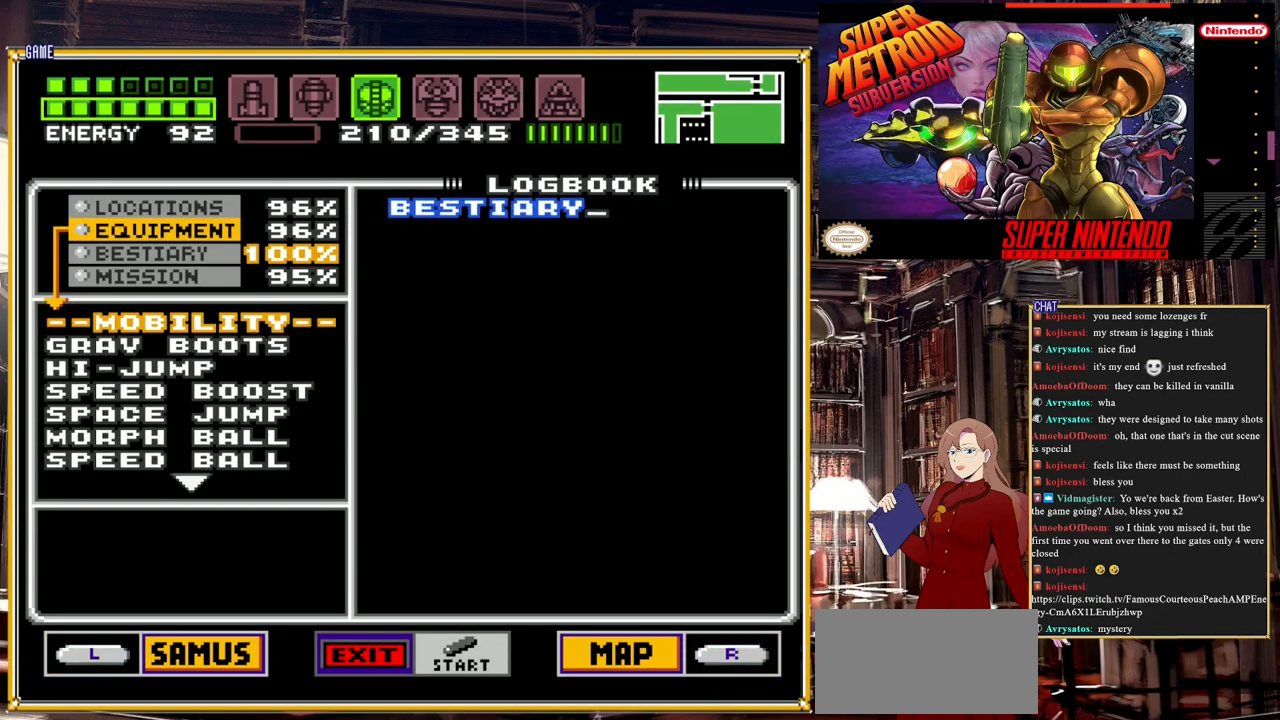
{"buttons": ["DPAD_DOWN"], "events": []}
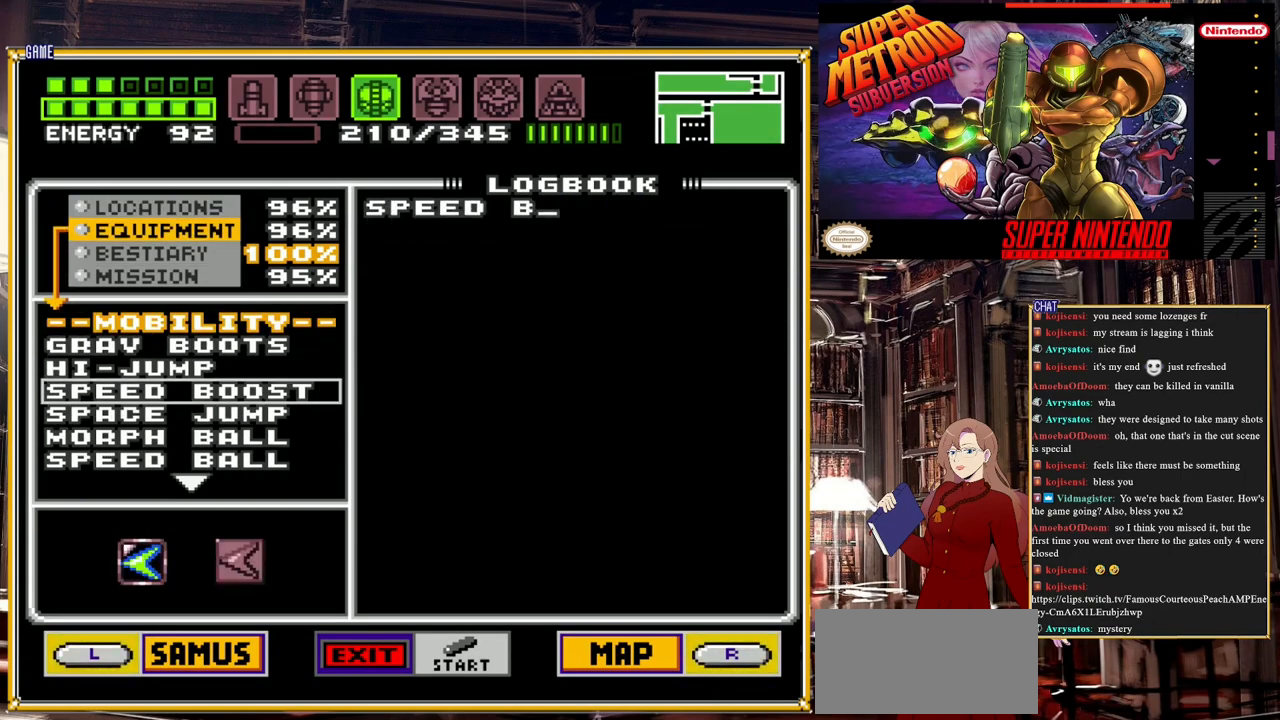
{"buttons": ["DPAD_DOWN"], "events": []}
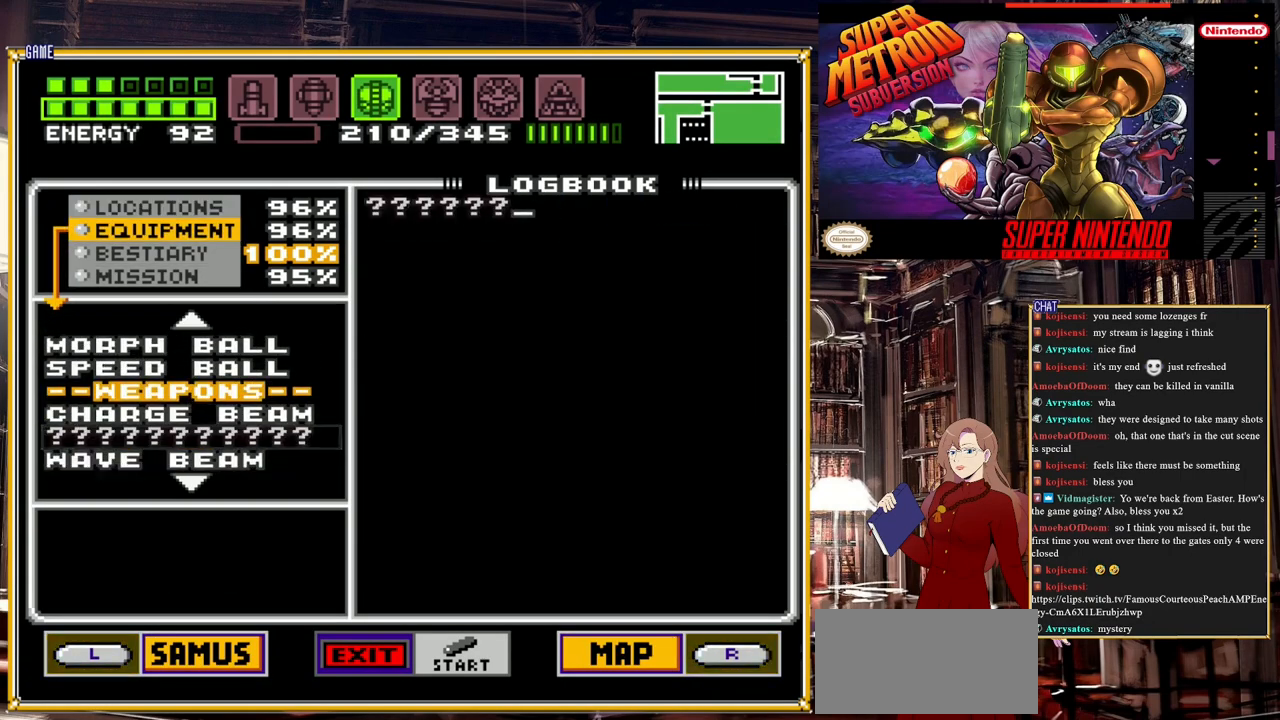
{"buttons": [], "events": [[250, "DPAD_DOWN", "up"]]}
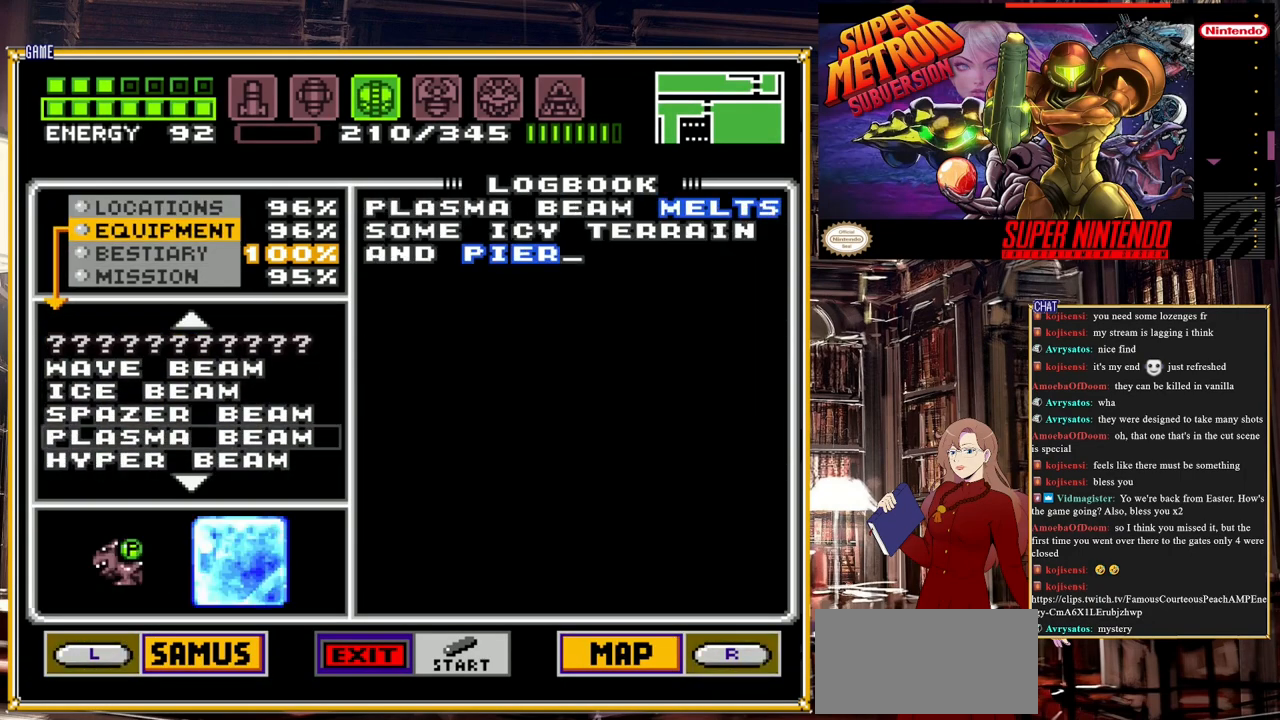
{"buttons": ["DPAD_UP"], "events": [[417, "DPAD_UP", "down"]]}
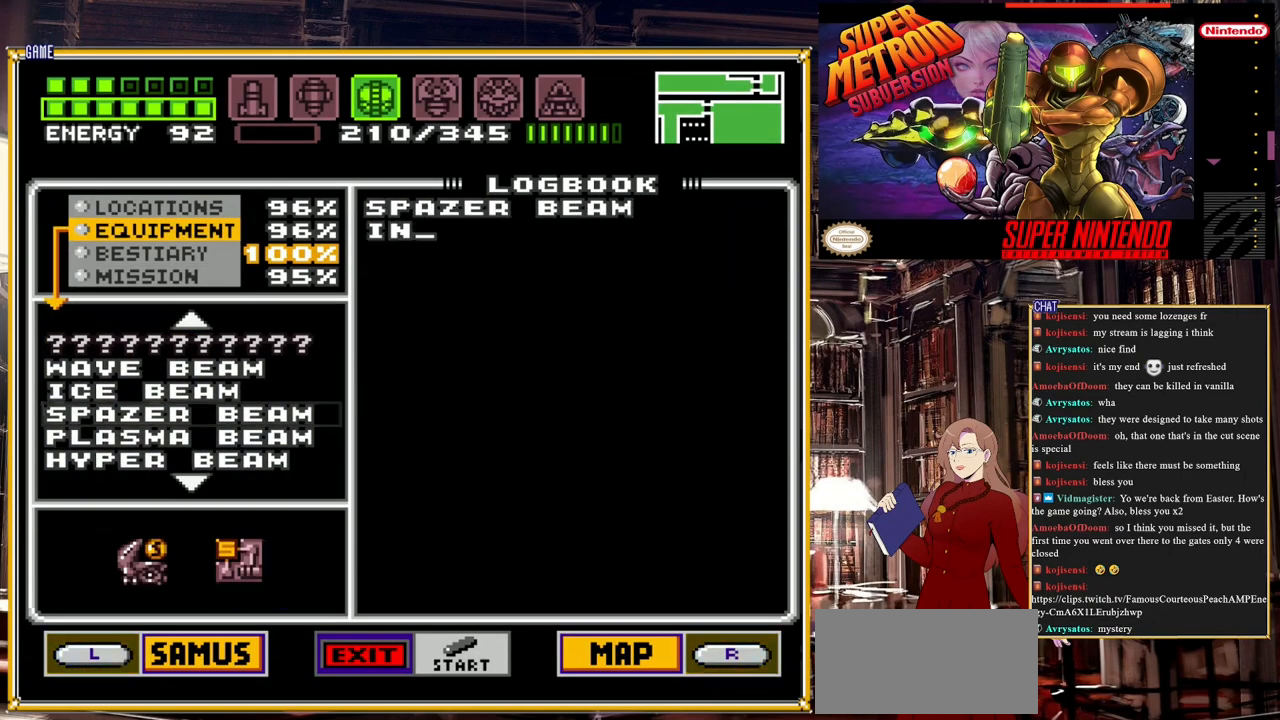
{"buttons": ["DPAD_DOWN"], "events": [[17, "DPAD_UP", "up"], [450, "DPAD_DOWN", "down"]]}
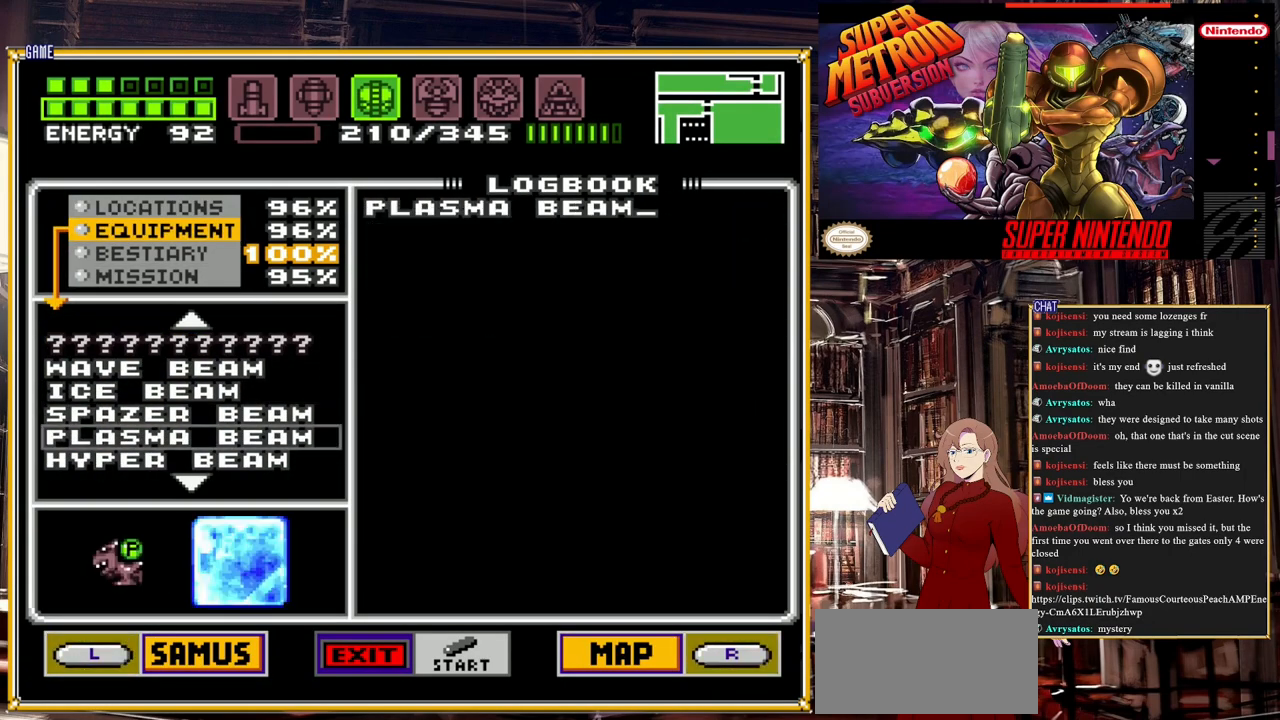
{"buttons": [], "events": [[83, "DPAD_DOWN", "up"], [183, "DPAD_DOWN", "down"], [283, "DPAD_DOWN", "up"], [383, "DPAD_DOWN", "down"], [467, "DPAD_DOWN", "up"]]}
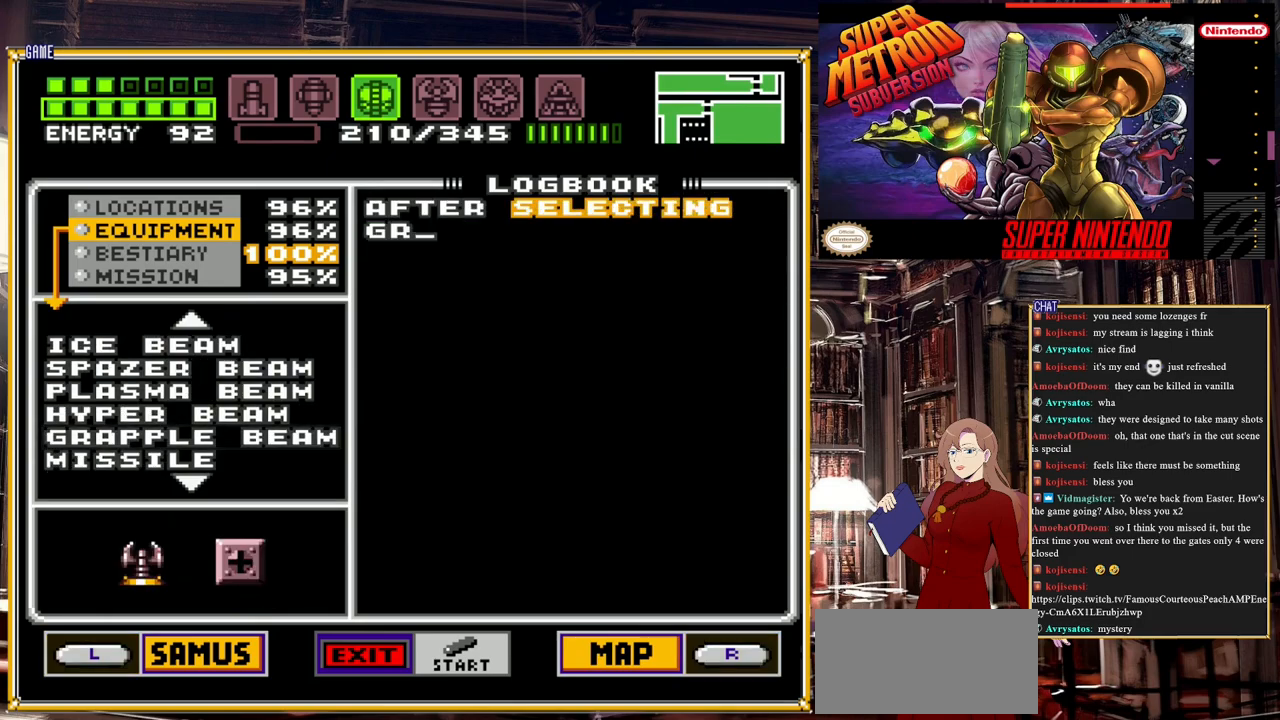
{"buttons": ["DPAD_DOWN"], "events": [[83, "DPAD_DOWN", "down"], [167, "DPAD_DOWN", "up"], [250, "DPAD_DOWN", "down"], [350, "DPAD_DOWN", "up"], [467, "DPAD_DOWN", "down"]]}
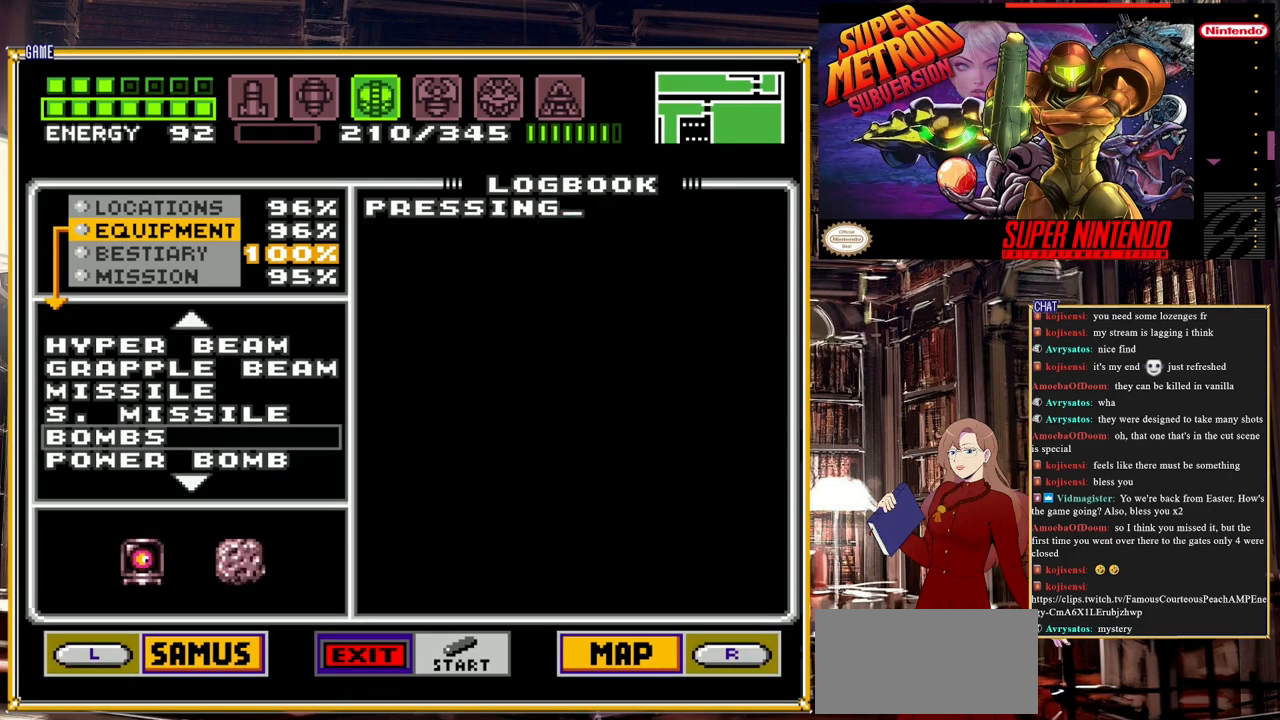
{"buttons": [], "events": [[67, "DPAD_DOWN", "up"], [167, "DPAD_DOWN", "down"], [233, "DPAD_DOWN", "up"], [367, "DPAD_DOWN", "down"], [433, "DPAD_DOWN", "up"]]}
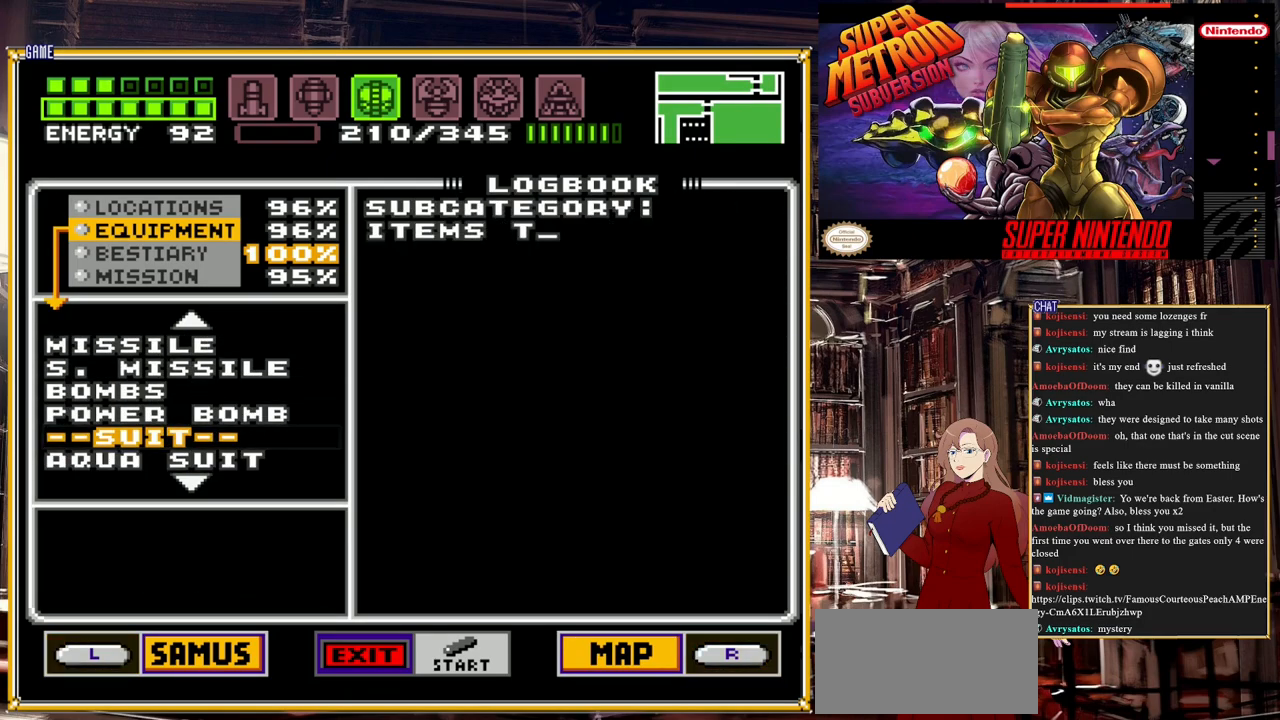
{"buttons": ["DPAD_DOWN"], "events": [[67, "DPAD_DOWN", "down"], [100, "DPAD_DOWN", "up"], [233, "DPAD_DOWN", "down"], [317, "DPAD_DOWN", "up"], [433, "DPAD_DOWN", "down"]]}
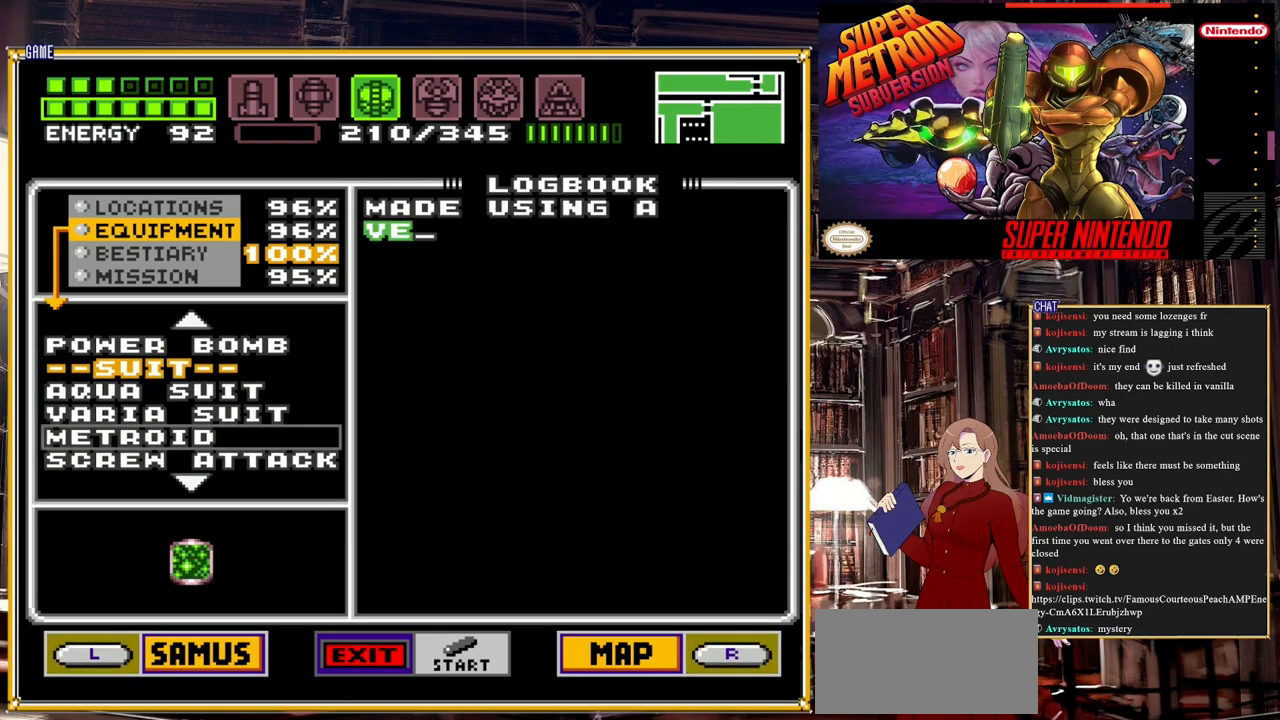
{"buttons": [], "events": [[17, "DPAD_DOWN", "up"], [150, "DPAD_DOWN", "down"], [217, "DPAD_DOWN", "up"], [317, "DPAD_DOWN", "down"], [400, "DPAD_DOWN", "up"]]}
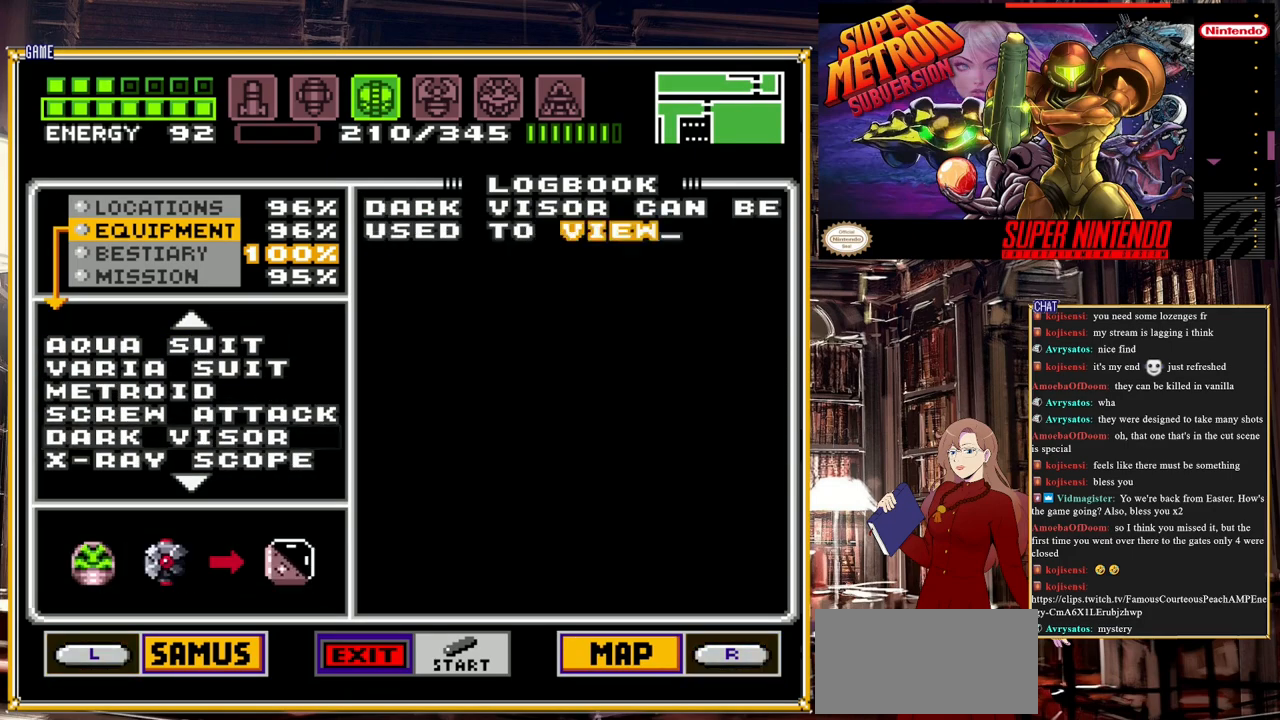
{"buttons": ["DPAD_DOWN"], "events": [[50, "DPAD_DOWN", "down"], [117, "DPAD_DOWN", "up"], [217, "DPAD_DOWN", "down"], [317, "DPAD_DOWN", "up"], [417, "DPAD_DOWN", "down"]]}
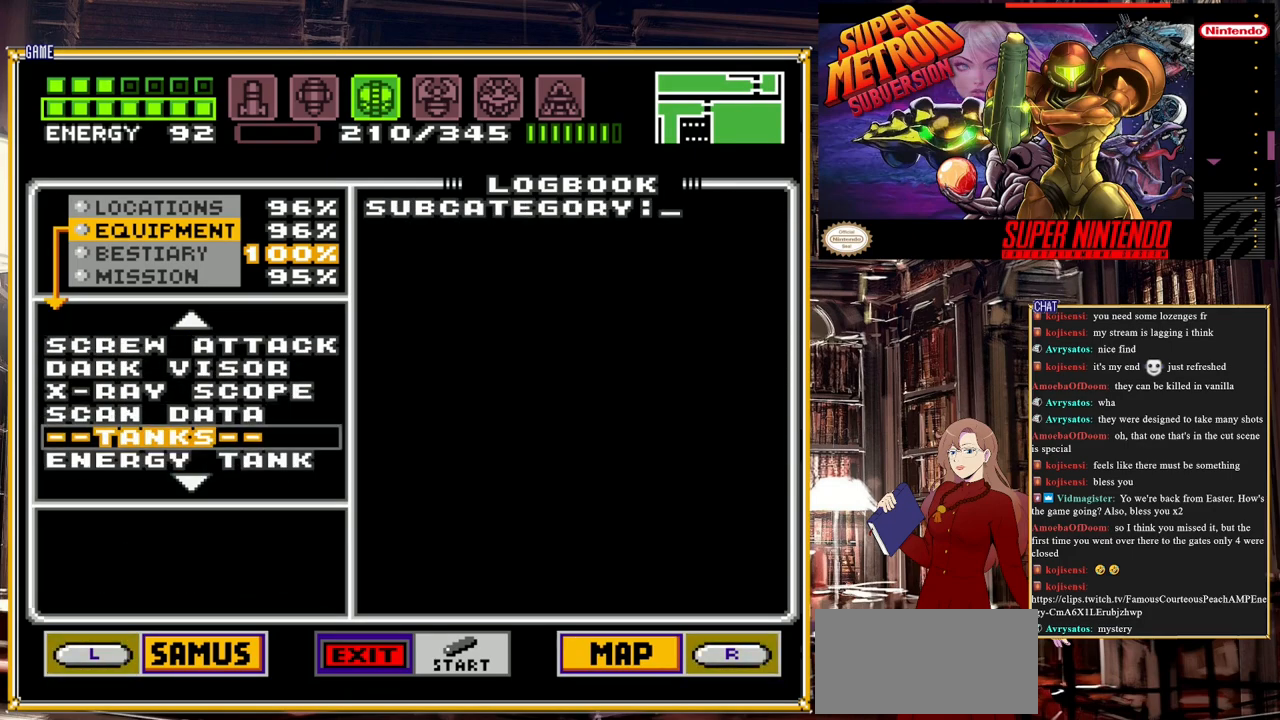
{"buttons": [], "events": [[17, "DPAD_DOWN", "up"], [133, "DPAD_DOWN", "down"], [217, "DPAD_DOWN", "up"], [383, "DPAD_DOWN", "down"], [467, "DPAD_DOWN", "up"]]}
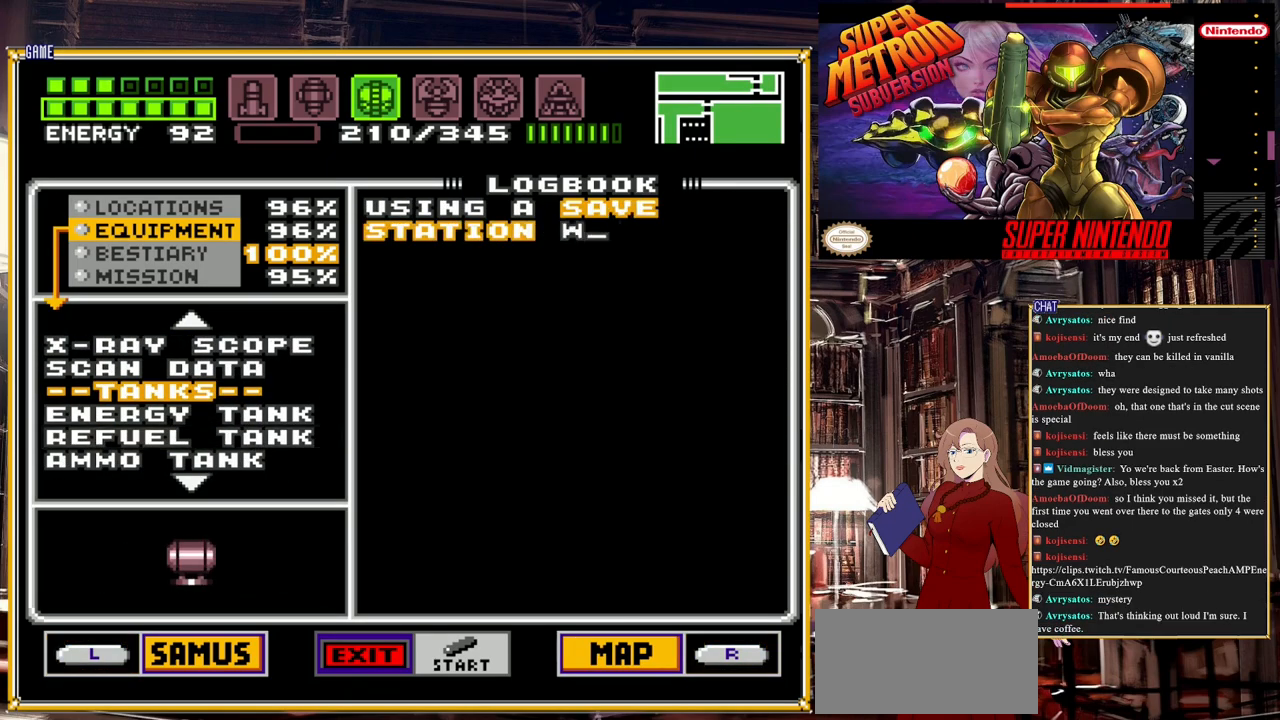
{"buttons": ["DPAD_DOWN"], "events": [[67, "DPAD_DOWN", "down"], [150, "DPAD_DOWN", "up"], [250, "DPAD_DOWN", "down"], [333, "DPAD_DOWN", "up"], [433, "DPAD_DOWN", "down"]]}
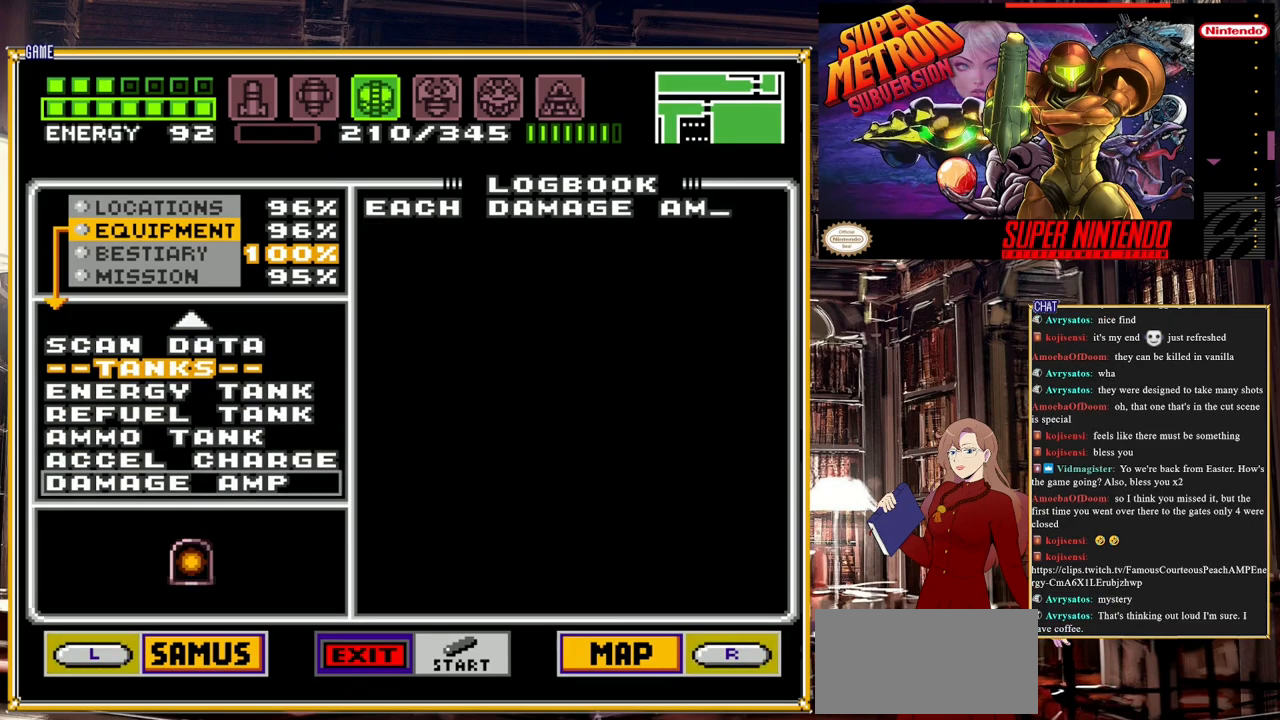
{"buttons": [], "events": [[33, "DPAD_DOWN", "up"]]}
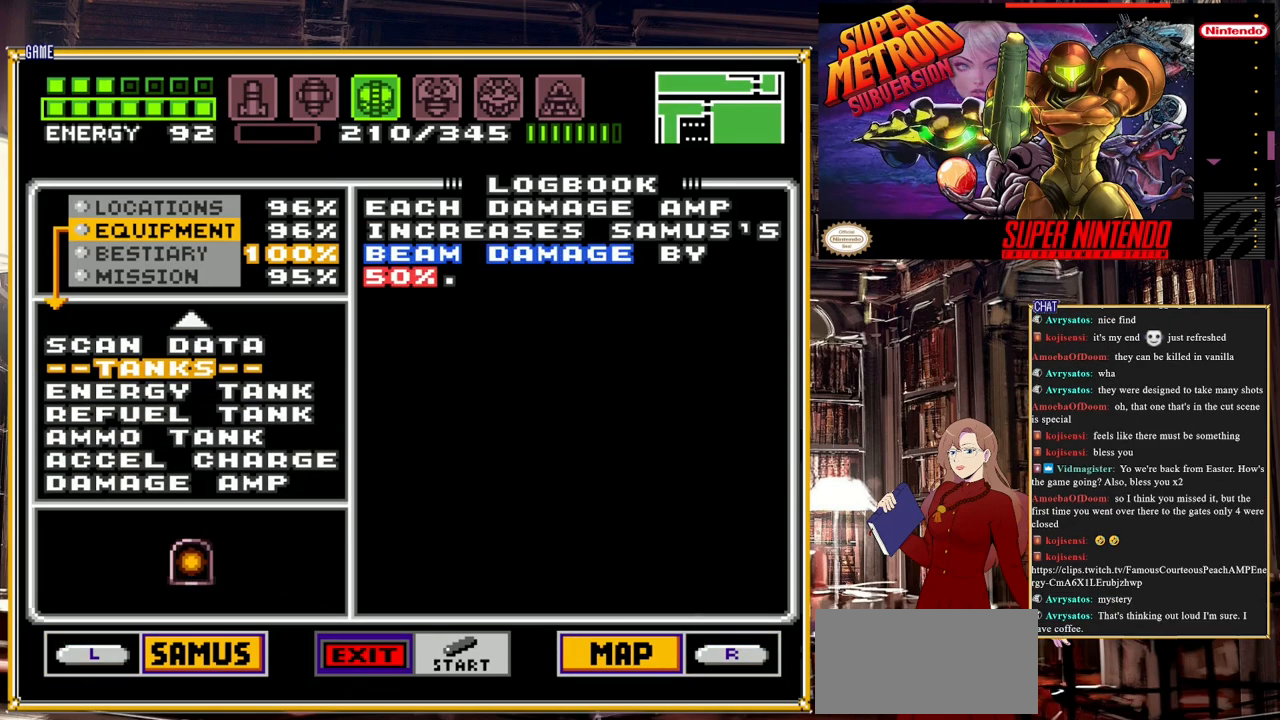
{"buttons": ["START"], "events": [[250, "START", "down"]]}
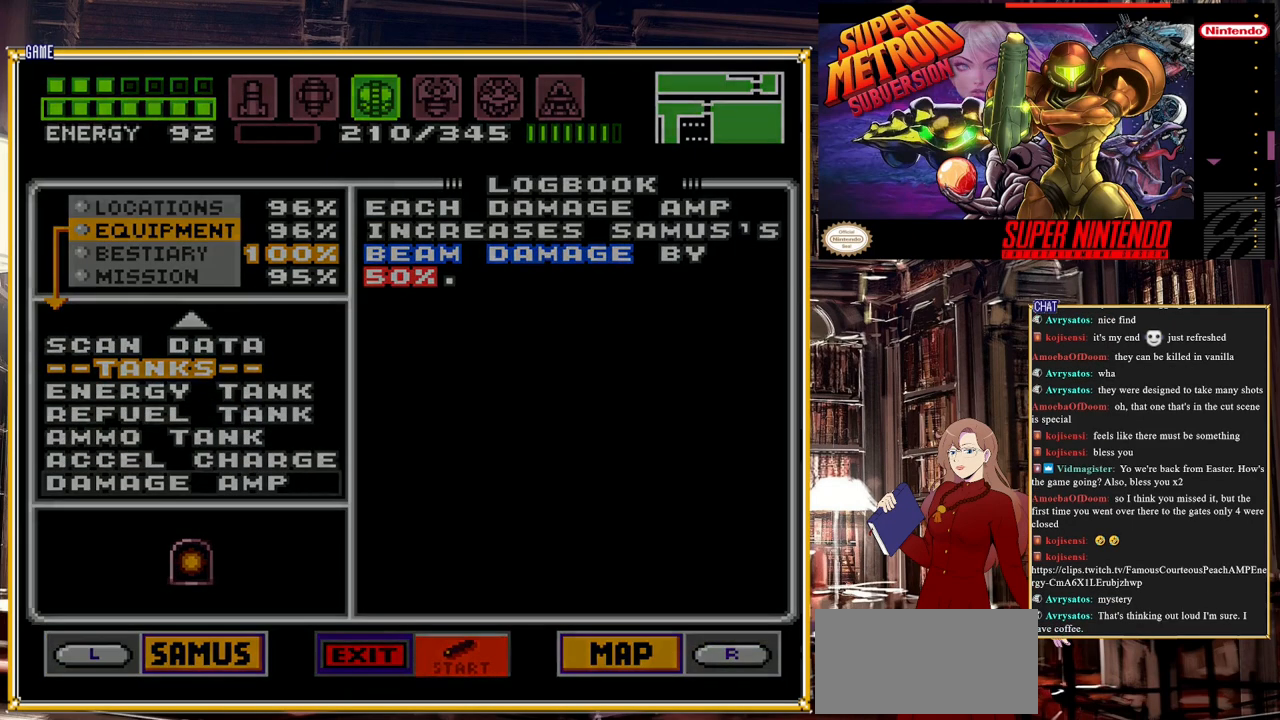
{"buttons": [], "events": [[100, "START", "up"]]}